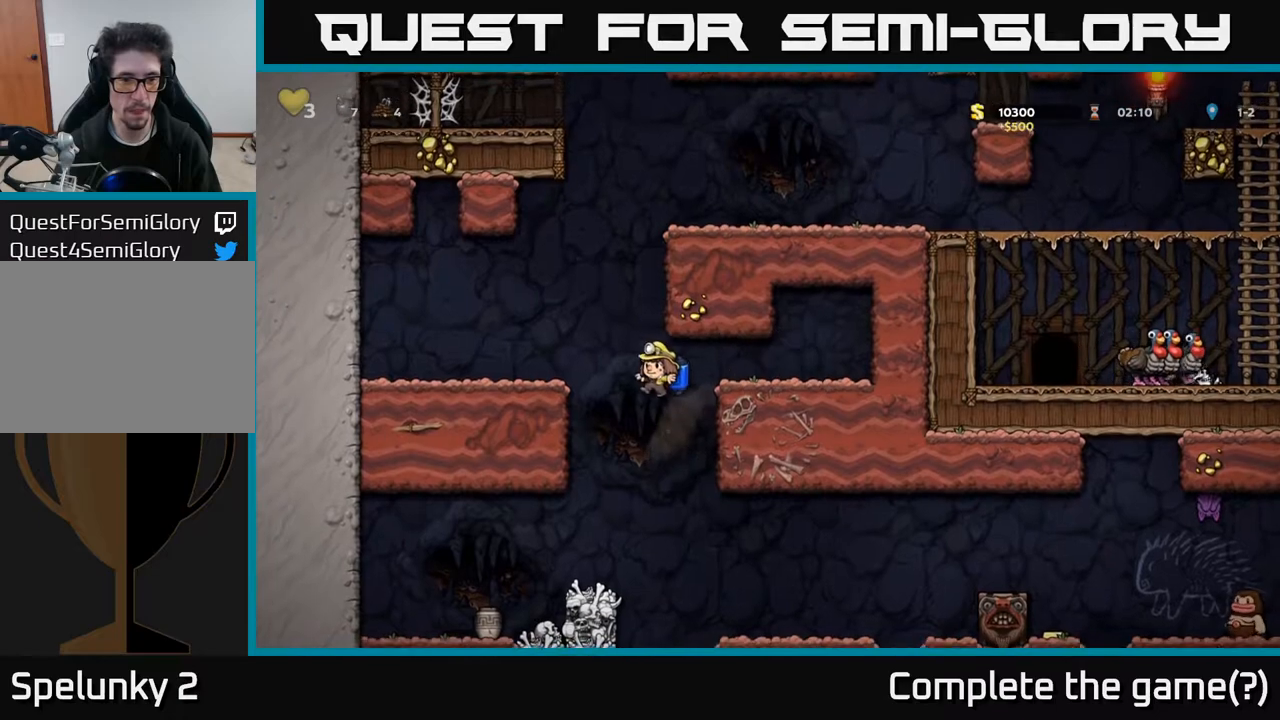
Gameplay with a controller (Xbox layout); each line is a JSON object with the inputs held at the frame after it. "events" lists button and stick changes between this image and that frame as [ms after this image, input, new state], when the widget could be followed in between.
{"buttons": [], "left_stick": "center", "right_stick": "center", "events": [[50, "DPAD_LEFT", "down"], [200, "DPAD_LEFT", "up"], [300, "DPAD_LEFT", "down"], [483, "DPAD_LEFT", "up"]]}
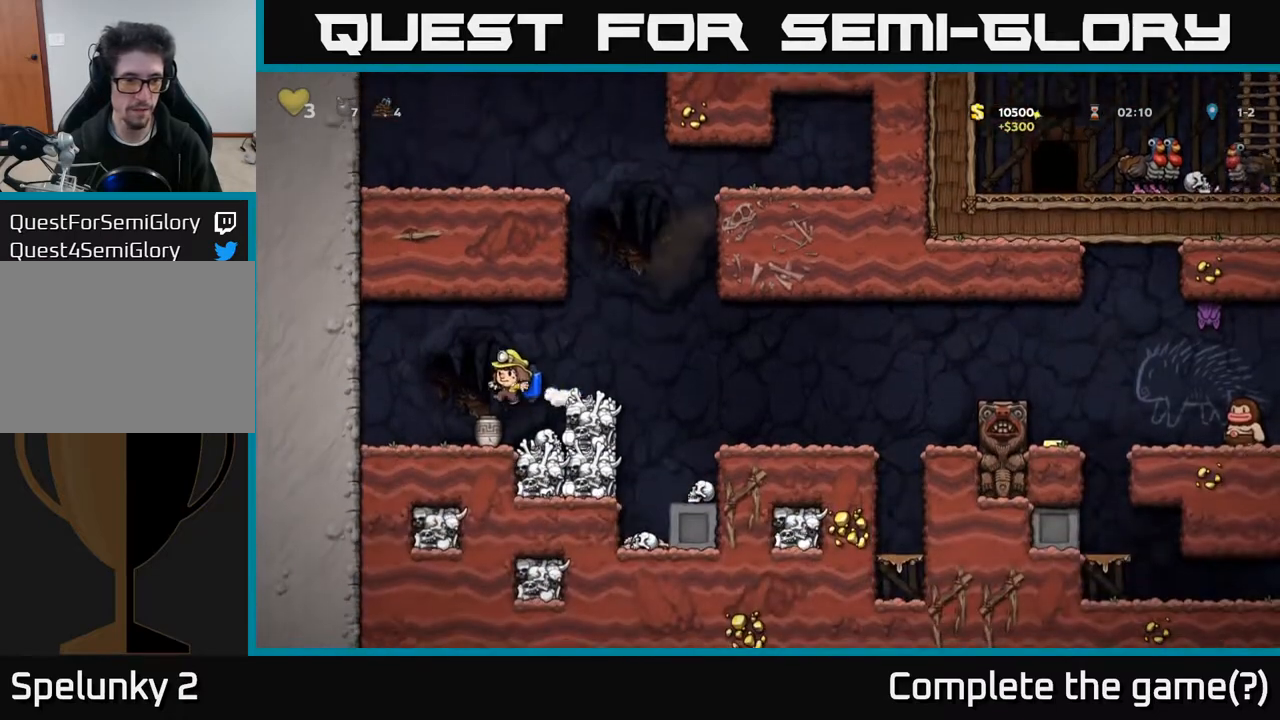
{"buttons": ["A", "DPAD_RIGHT"], "left_stick": "center", "right_stick": "center", "events": [[50, "DPAD_DOWN", "down"], [300, "X", "down"], [400, "DPAD_DOWN", "up"], [417, "DPAD_RIGHT", "down"], [417, "X", "up"], [433, "A", "down"]]}
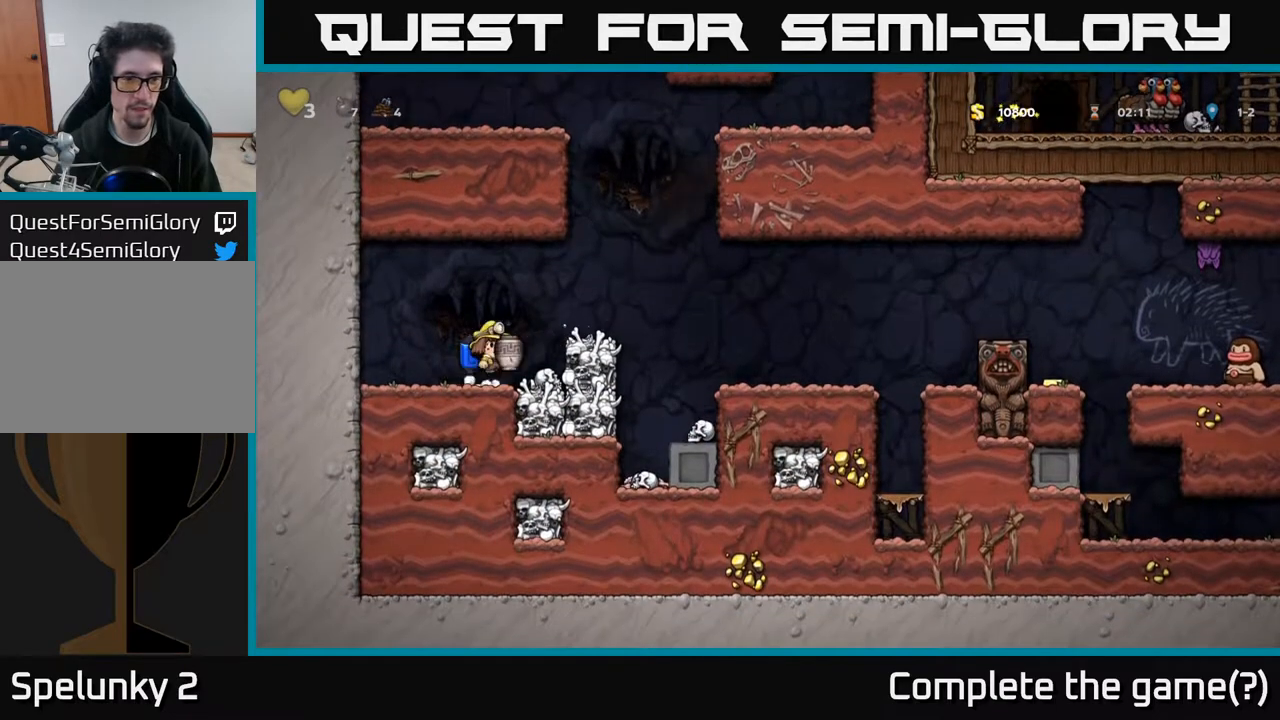
{"buttons": [], "left_stick": "center", "right_stick": "center", "events": [[67, "A", "up"], [150, "DPAD_RIGHT", "up"], [167, "X", "down"], [217, "DPAD_LEFT", "down"], [250, "X", "up"], [383, "DPAD_LEFT", "up"]]}
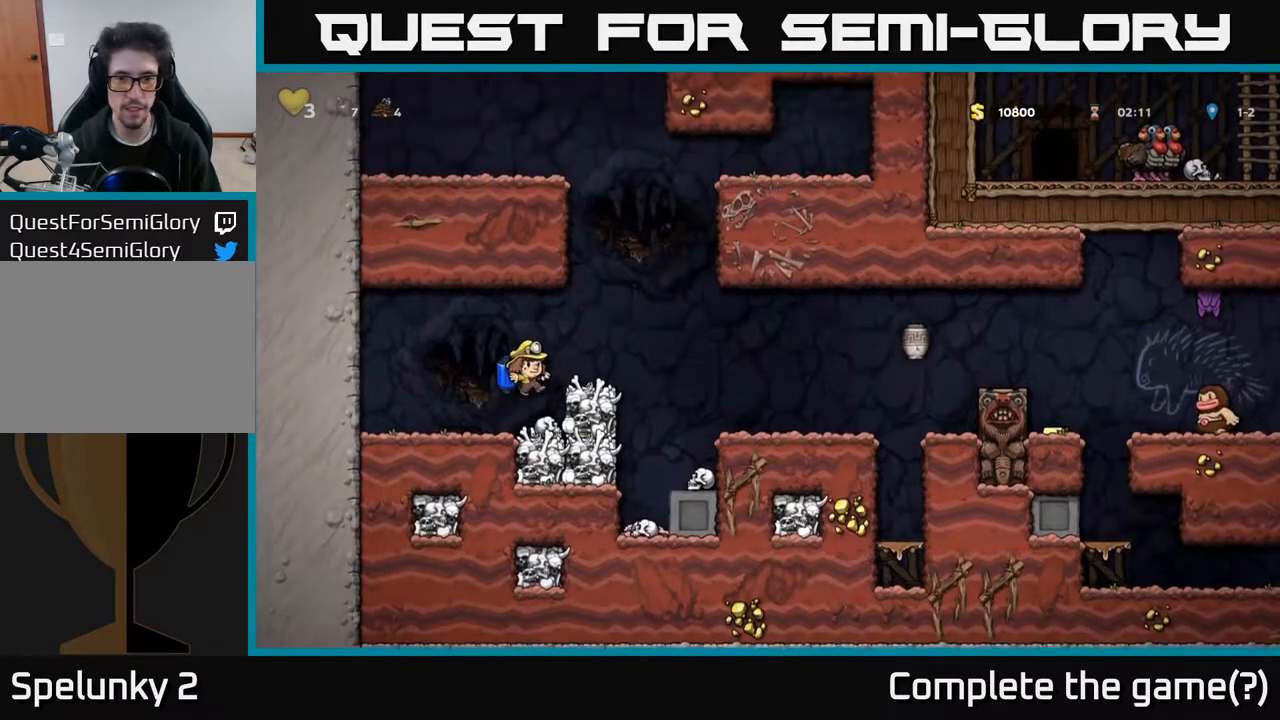
{"buttons": ["DPAD_RIGHT"], "left_stick": "center", "right_stick": "center", "events": [[333, "A", "down"], [483, "DPAD_RIGHT", "down"], [500, "A", "up"]]}
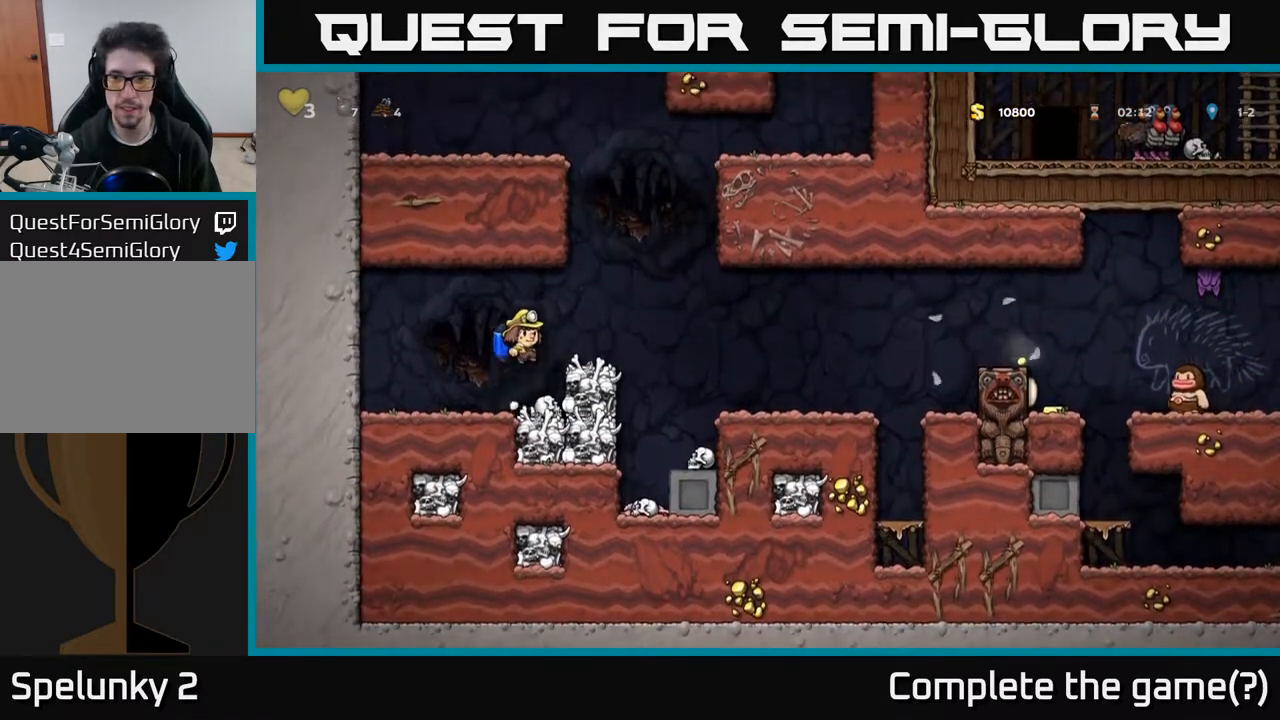
{"buttons": ["DPAD_RIGHT"], "left_stick": "center", "right_stick": "center", "events": [[67, "DPAD_RIGHT", "up"], [217, "DPAD_RIGHT", "down"]]}
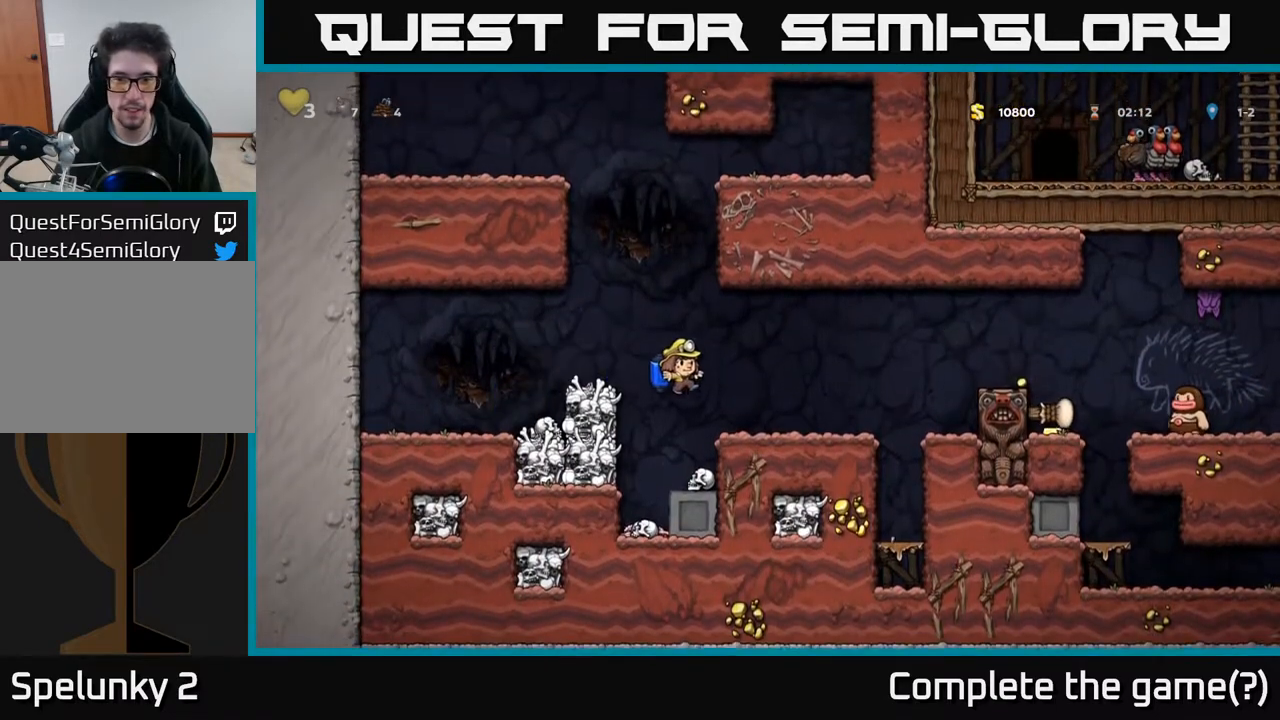
{"buttons": ["A", "DPAD_RIGHT"], "left_stick": "center", "right_stick": "center", "events": [[317, "A", "down"]]}
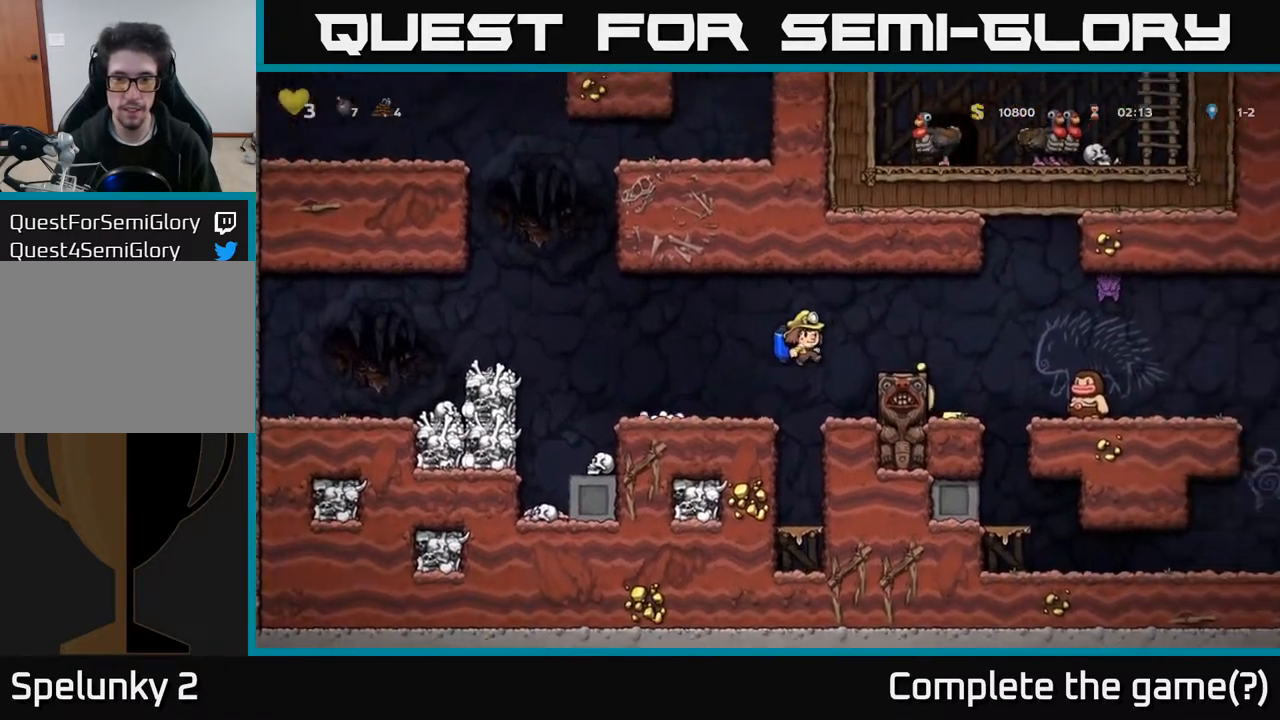
{"buttons": [], "left_stick": "center", "right_stick": "center", "events": [[83, "A", "up"], [183, "DPAD_RIGHT", "up"]]}
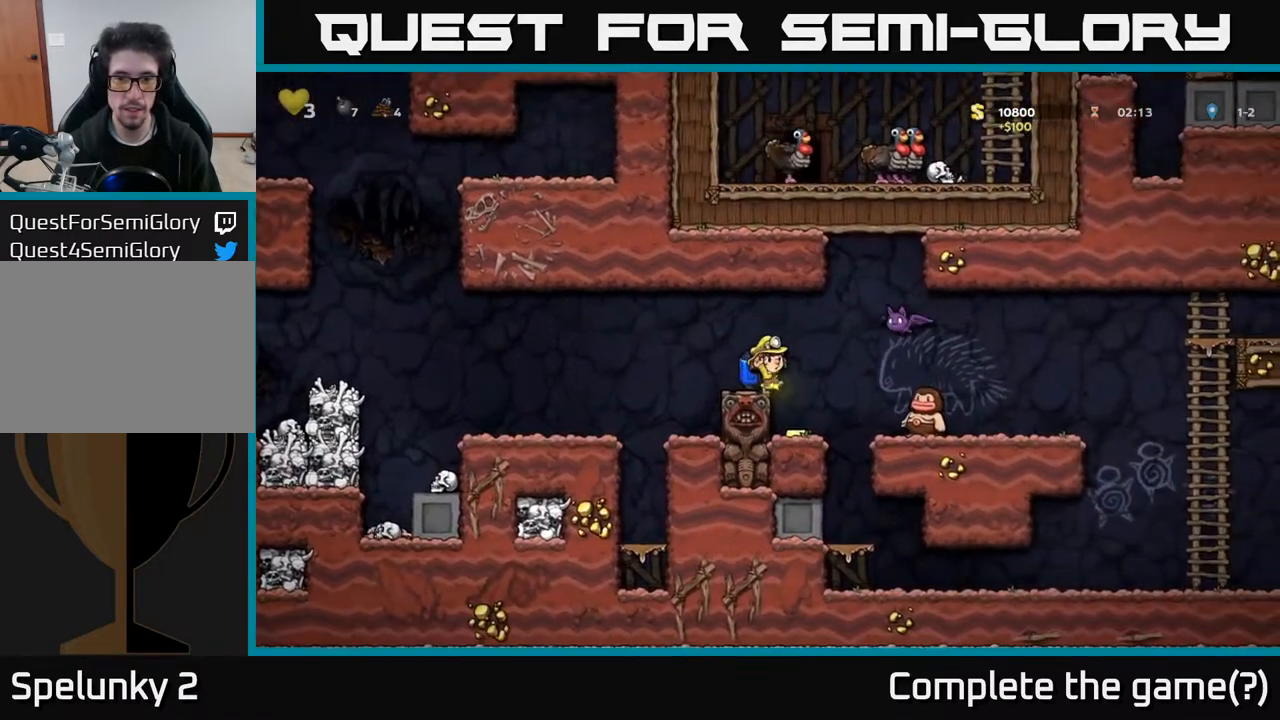
{"buttons": ["DPAD_LEFT"], "left_stick": "center", "right_stick": "center", "events": [[117, "X", "down"], [167, "DPAD_RIGHT", "down"], [183, "A", "down"], [217, "X", "up"], [283, "A", "up"], [300, "DPAD_RIGHT", "up"], [317, "DPAD_LEFT", "down"]]}
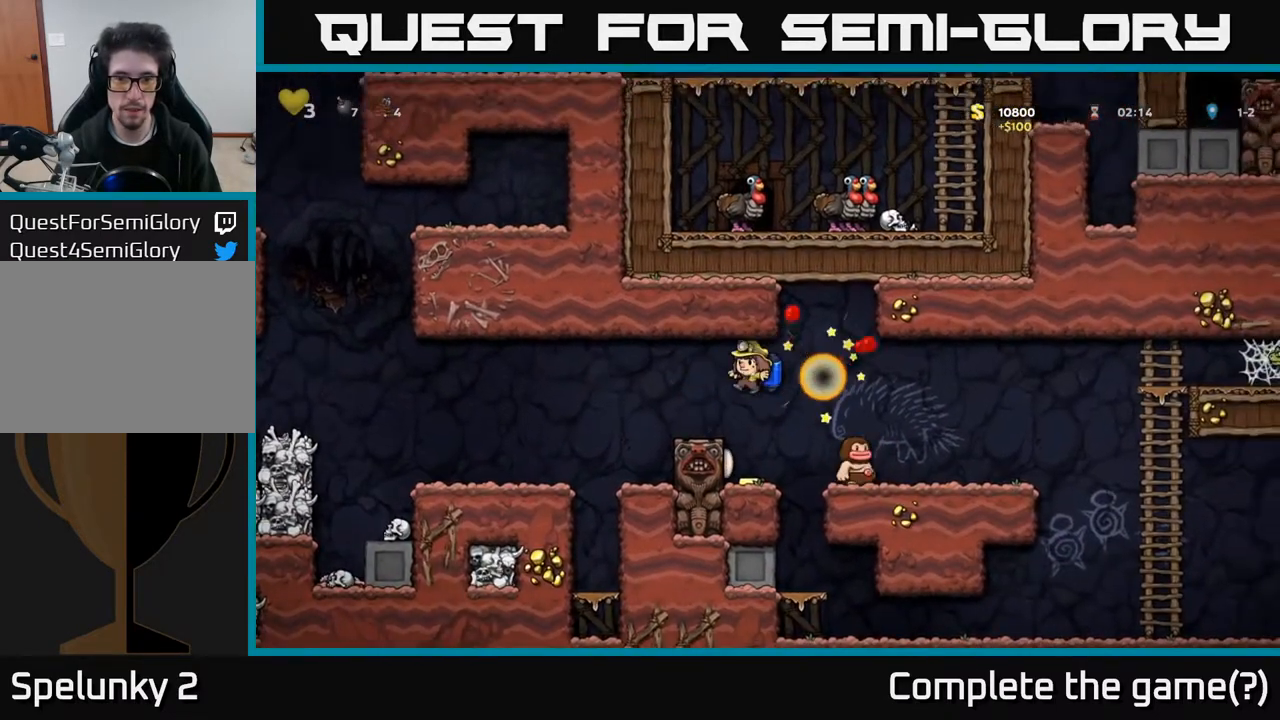
{"buttons": ["DPAD_RIGHT"], "left_stick": "center", "right_stick": "center", "events": [[33, "DPAD_LEFT", "up"], [417, "A", "down"], [483, "DPAD_RIGHT", "down"], [500, "A", "up"]]}
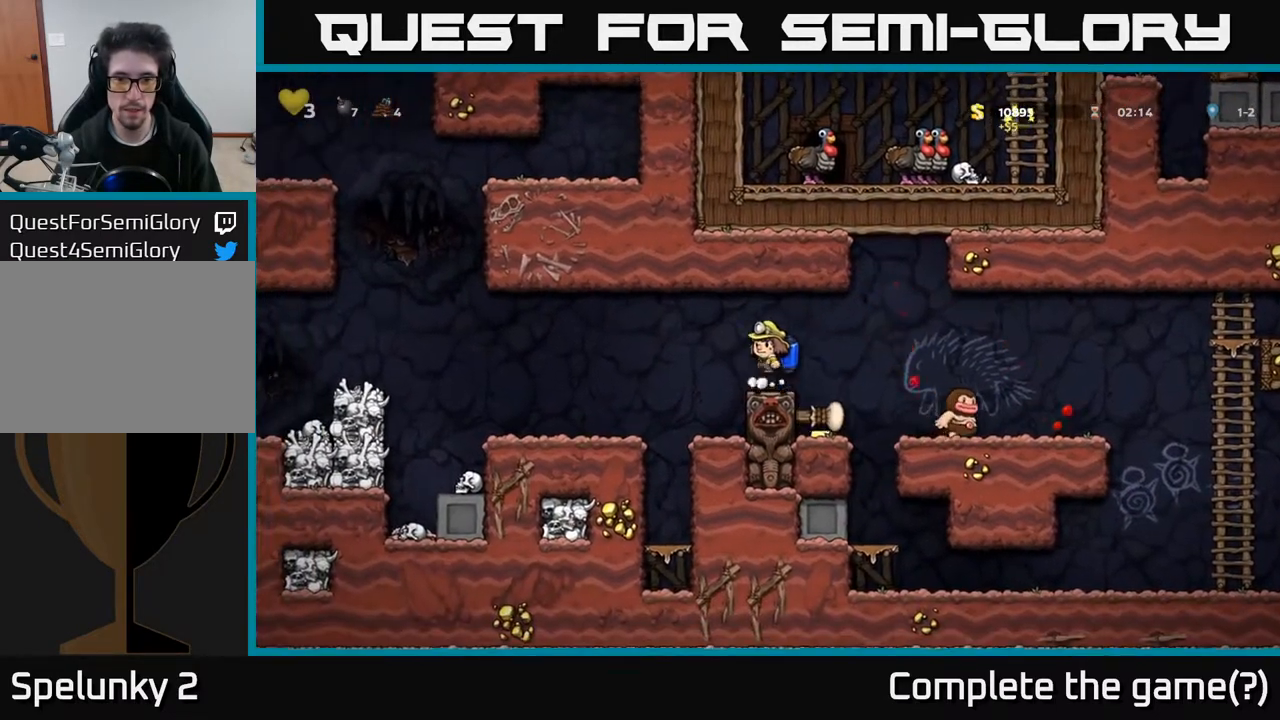
{"buttons": [], "left_stick": "center", "right_stick": "center", "events": [[100, "DPAD_RIGHT", "up"]]}
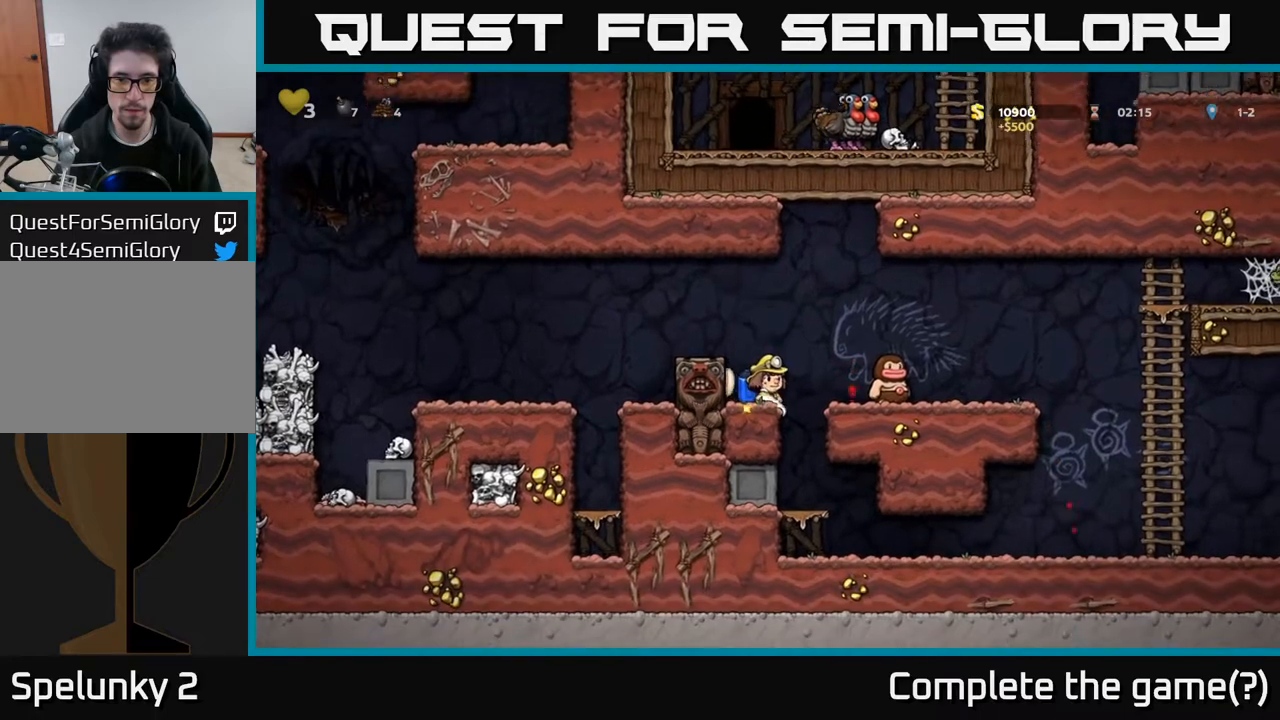
{"buttons": ["DPAD_LEFT"], "left_stick": "center", "right_stick": "center", "events": [[33, "A", "down"], [50, "DPAD_RIGHT", "down"], [167, "A", "up"], [317, "DPAD_RIGHT", "up"], [417, "DPAD_LEFT", "down"]]}
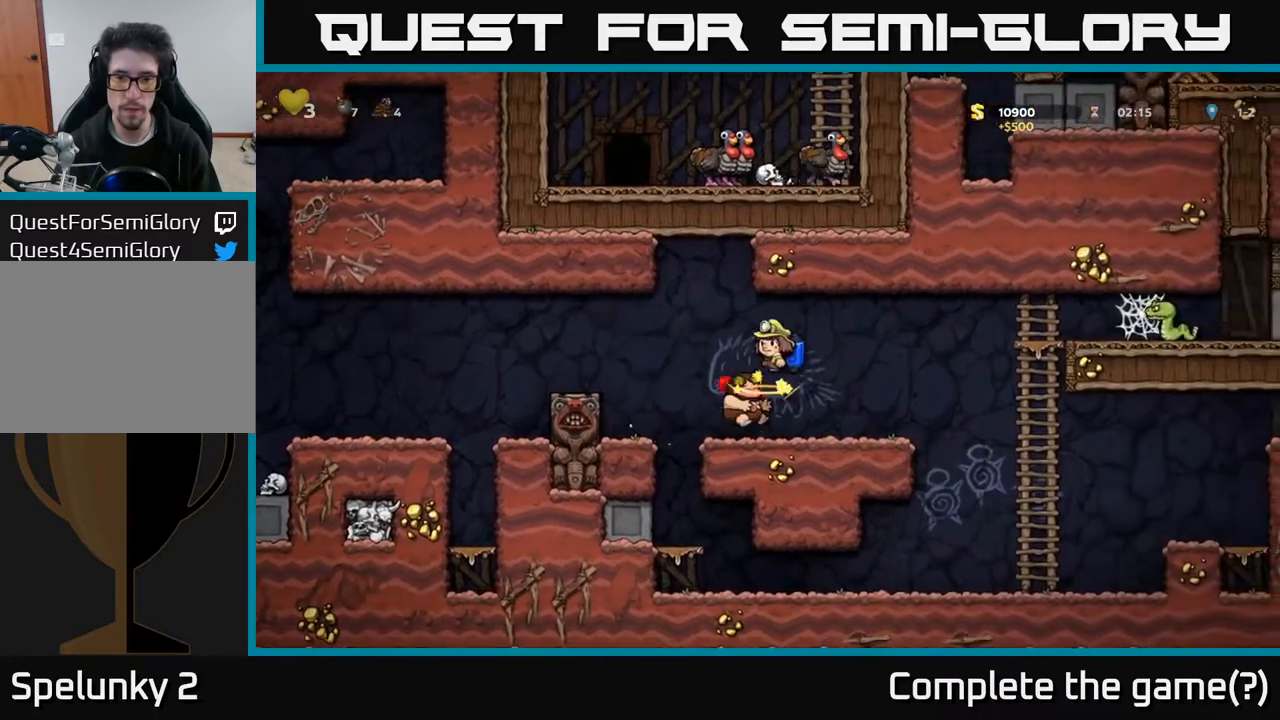
{"buttons": ["DPAD_RIGHT"], "left_stick": "center", "right_stick": "center", "events": [[17, "DPAD_LEFT", "up"], [467, "DPAD_RIGHT", "down"]]}
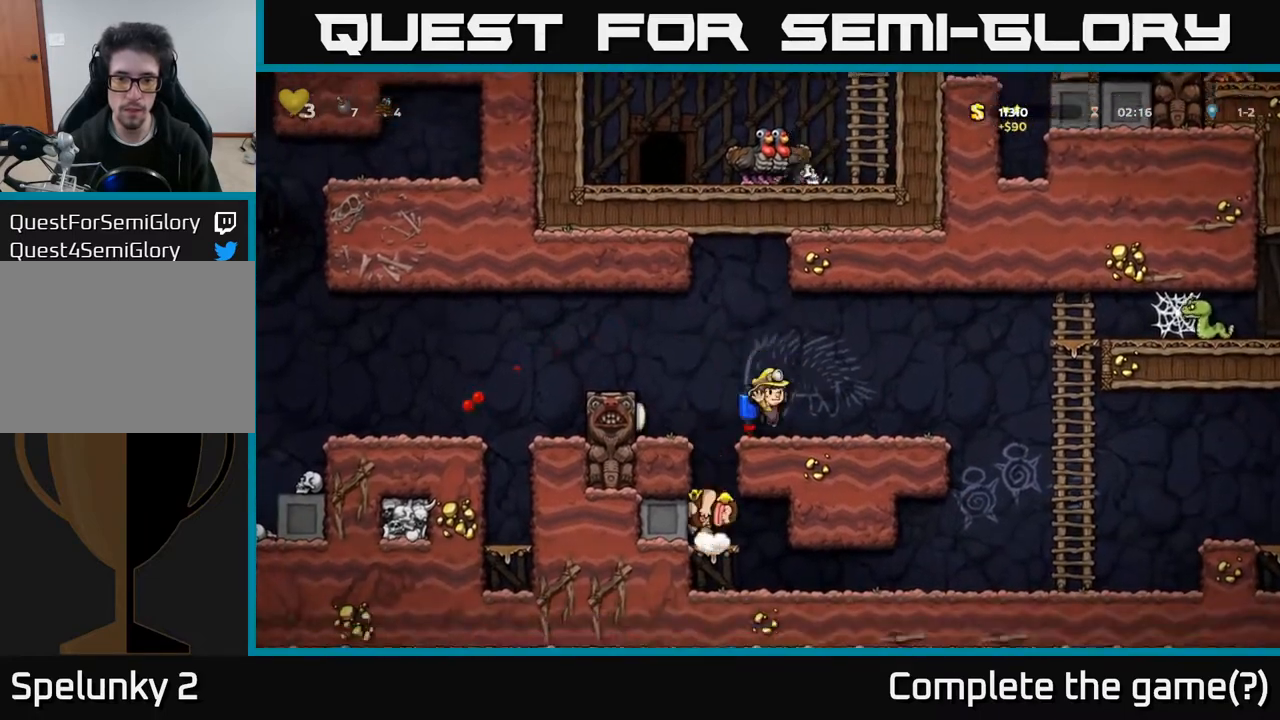
{"buttons": ["DPAD_RIGHT"], "left_stick": "center", "right_stick": "center", "events": [[333, "A", "down"], [467, "A", "up"]]}
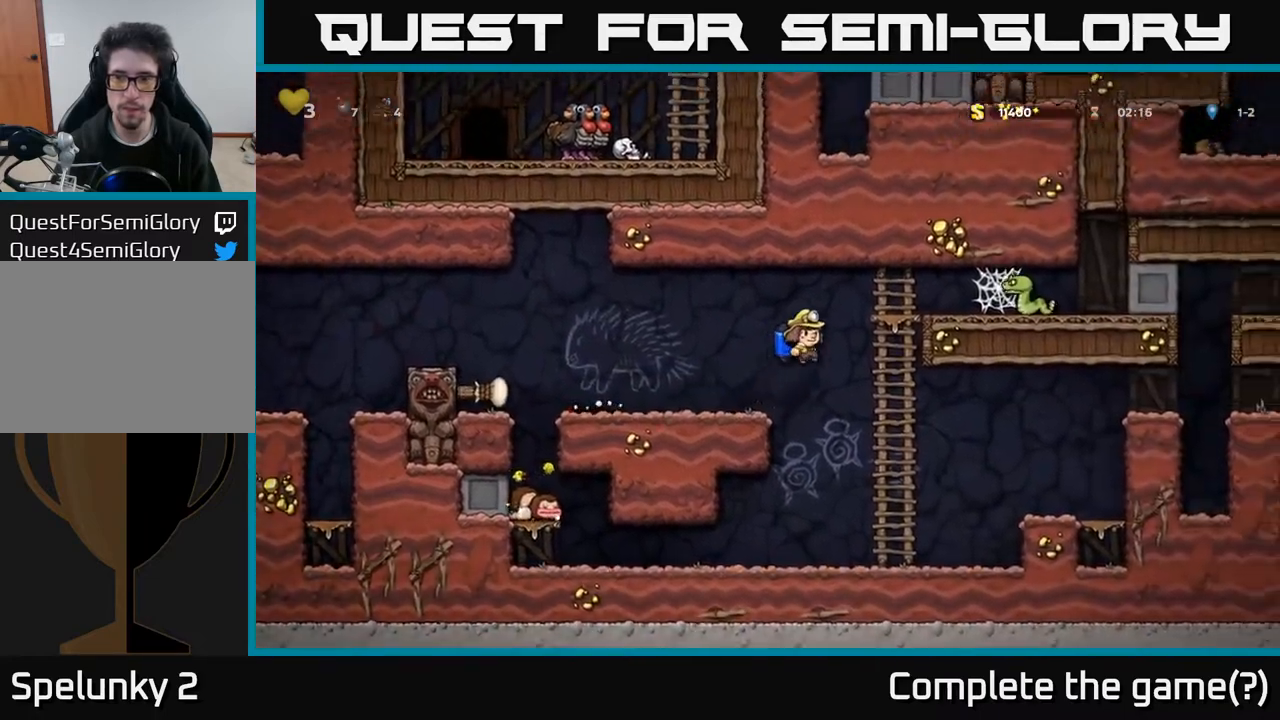
{"buttons": [], "left_stick": "center", "right_stick": "center", "events": [[17, "A", "down"], [317, "A", "up"], [333, "X", "down"], [400, "DPAD_RIGHT", "up"], [400, "X", "up"]]}
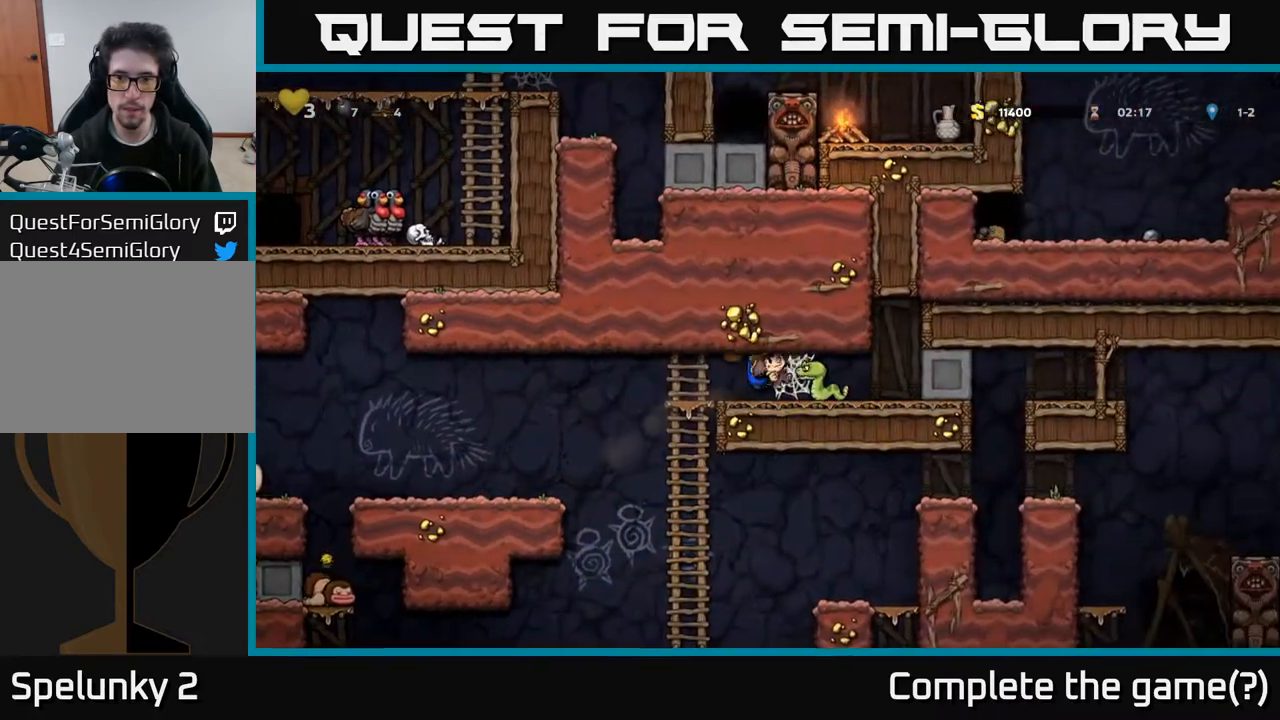
{"buttons": ["DPAD_LEFT"], "left_stick": "center", "right_stick": "center", "events": [[350, "DPAD_LEFT", "down"], [383, "A", "down"], [500, "A", "up"]]}
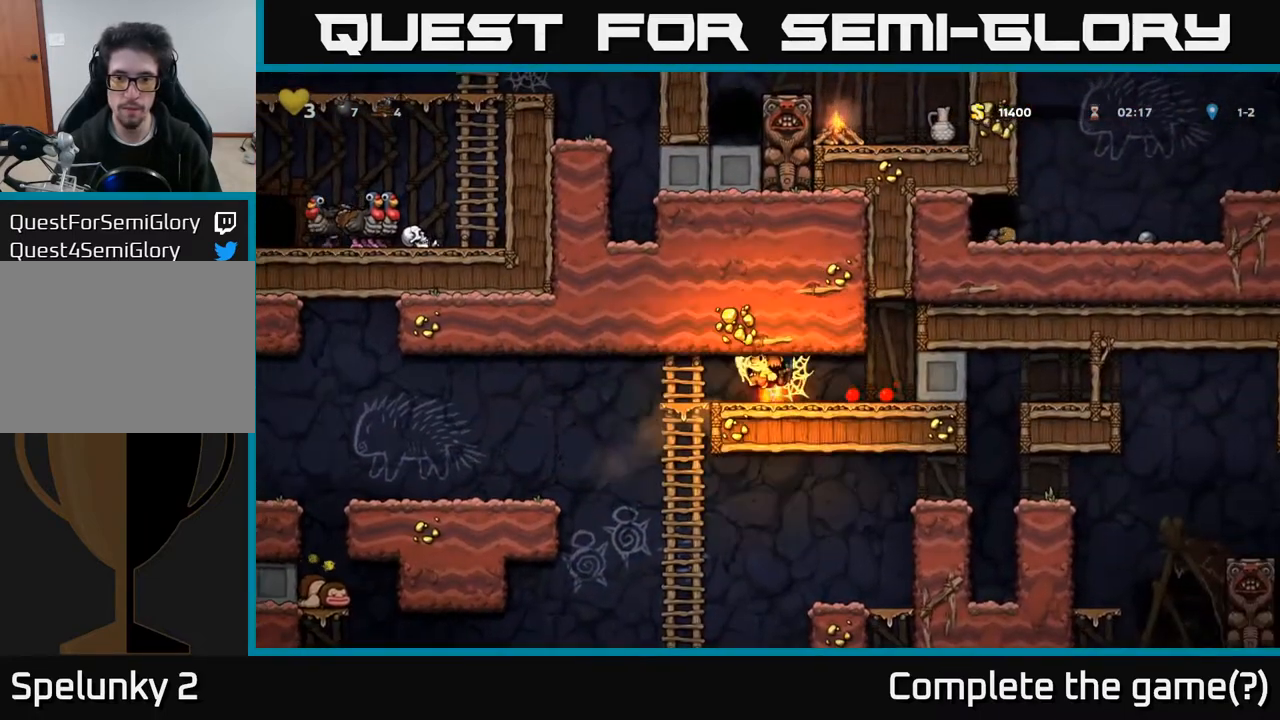
{"buttons": [], "left_stick": "center", "right_stick": "center", "events": [[50, "A", "down"], [133, "A", "up"], [267, "DPAD_LEFT", "up"], [317, "DPAD_RIGHT", "down"], [417, "DPAD_RIGHT", "up"]]}
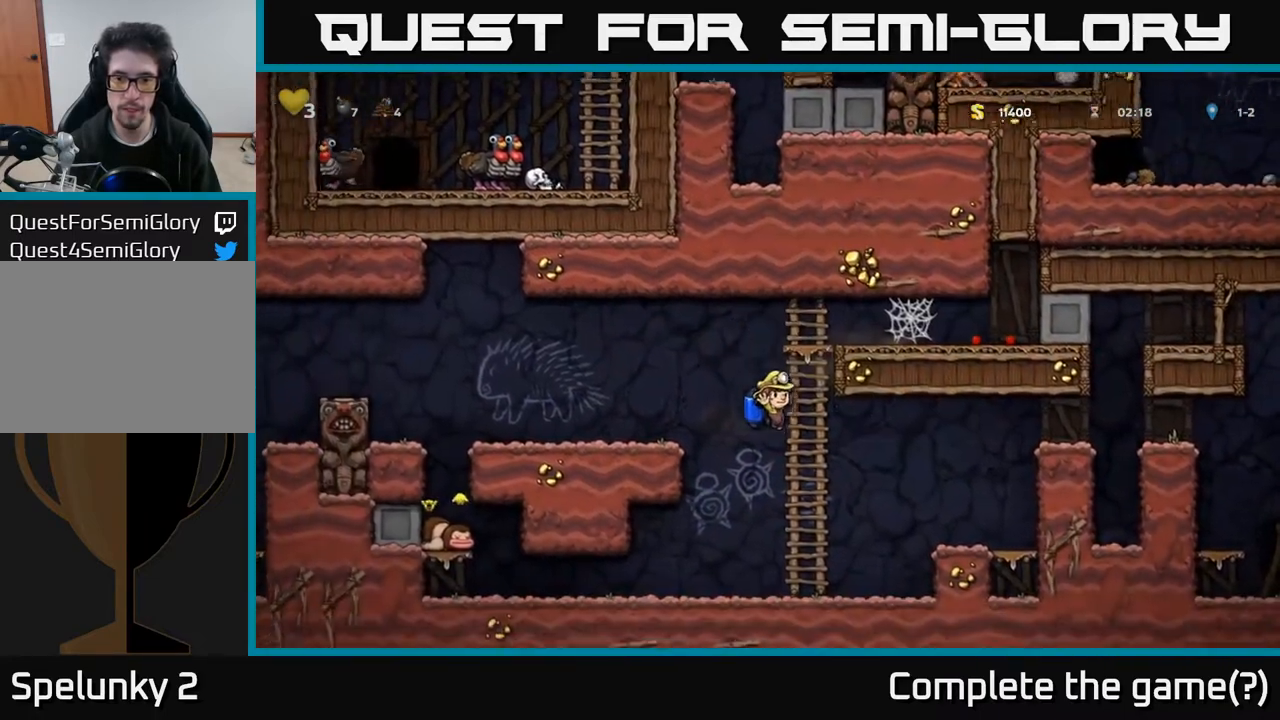
{"buttons": ["DPAD_UP"], "left_stick": "center", "right_stick": "center", "events": [[133, "DPAD_UP", "down"], [267, "DPAD_RIGHT", "down"], [383, "DPAD_RIGHT", "up"]]}
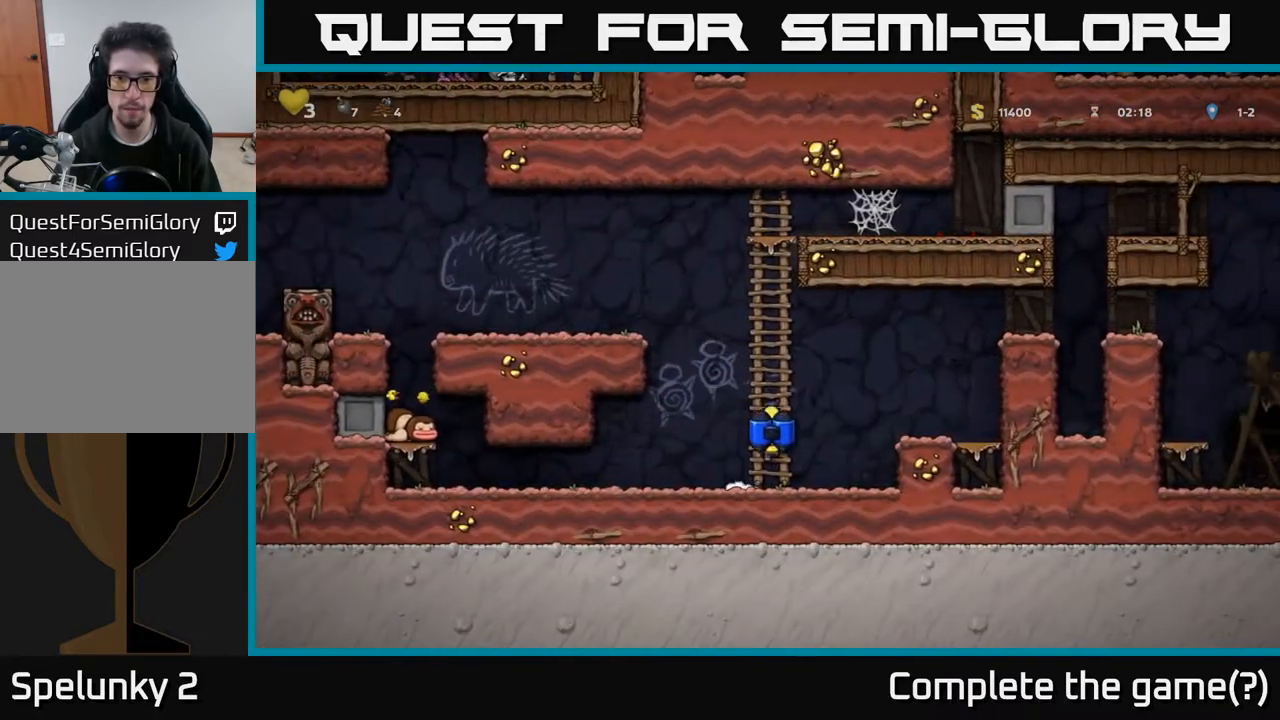
{"buttons": ["A", "DPAD_RIGHT"], "left_stick": "center", "right_stick": "center", "events": [[33, "A", "down"], [50, "DPAD_RIGHT", "down"], [67, "DPAD_UP", "up"], [200, "A", "up"], [250, "A", "down"], [350, "A", "up"], [417, "A", "down"]]}
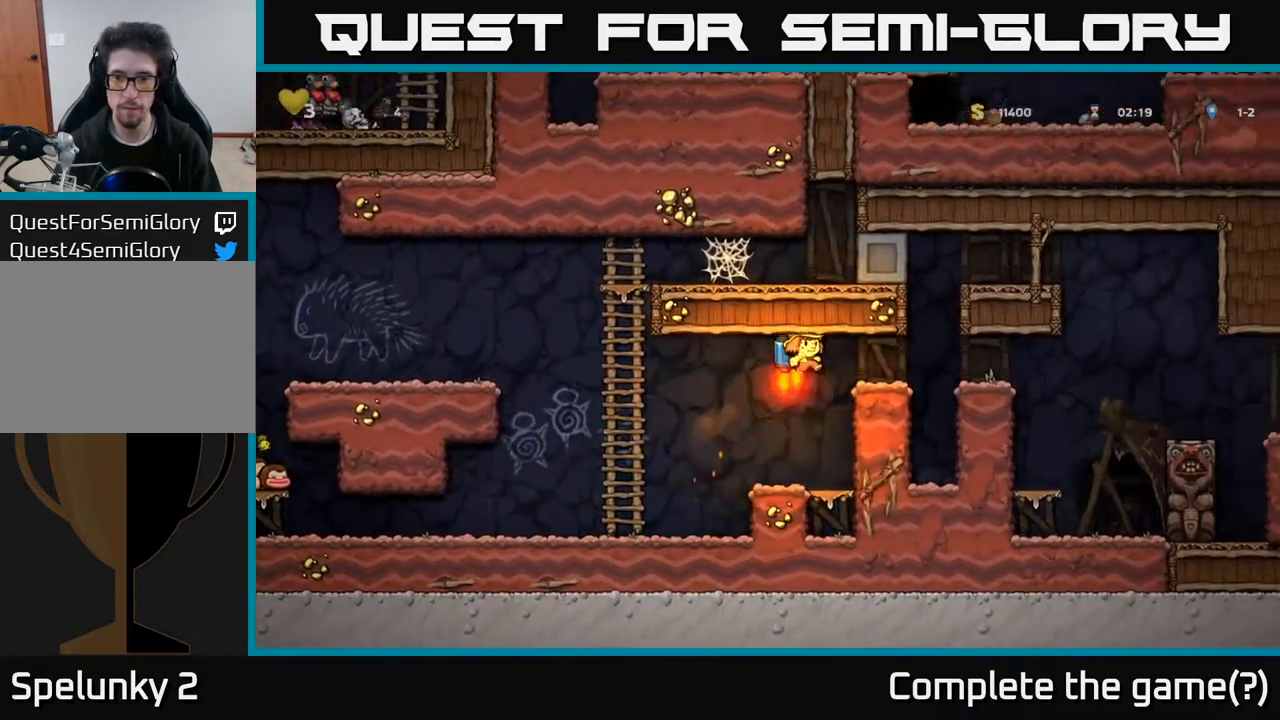
{"buttons": ["DPAD_RIGHT"], "left_stick": "center", "right_stick": "center", "events": [[33, "A", "up"], [233, "DPAD_RIGHT", "up"], [483, "DPAD_RIGHT", "down"]]}
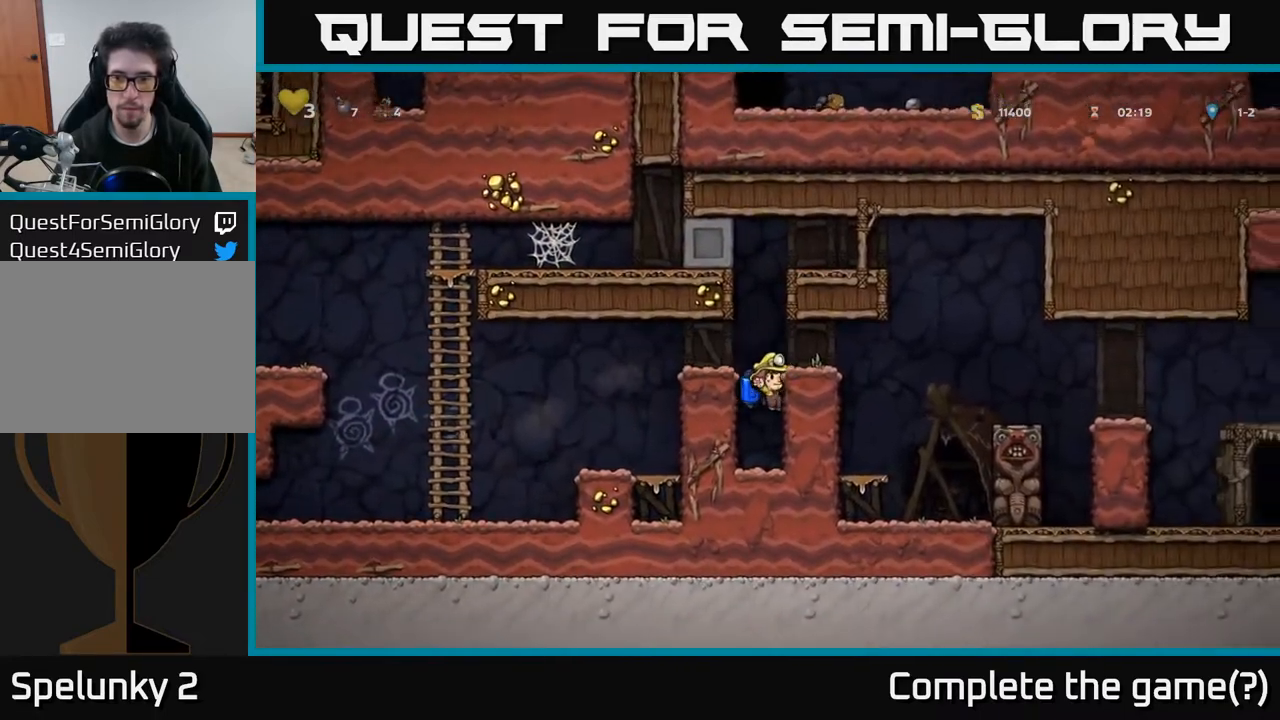
{"buttons": ["DPAD_RIGHT"], "left_stick": "center", "right_stick": "center", "events": [[167, "A", "down"], [167, "DPAD_RIGHT", "up"], [267, "DPAD_RIGHT", "down"], [333, "A", "up"]]}
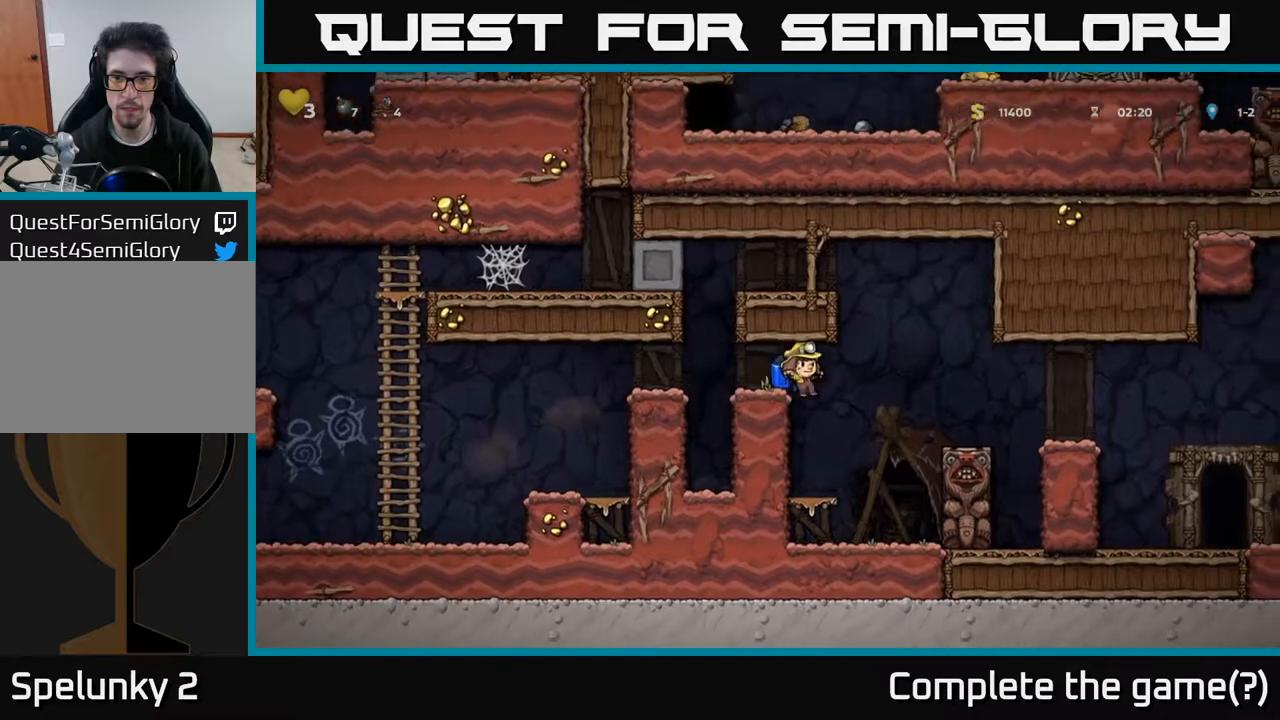
{"buttons": [], "left_stick": "center", "right_stick": "center", "events": [[83, "DPAD_RIGHT", "up"], [133, "DPAD_LEFT", "down"], [233, "DPAD_LEFT", "up"]]}
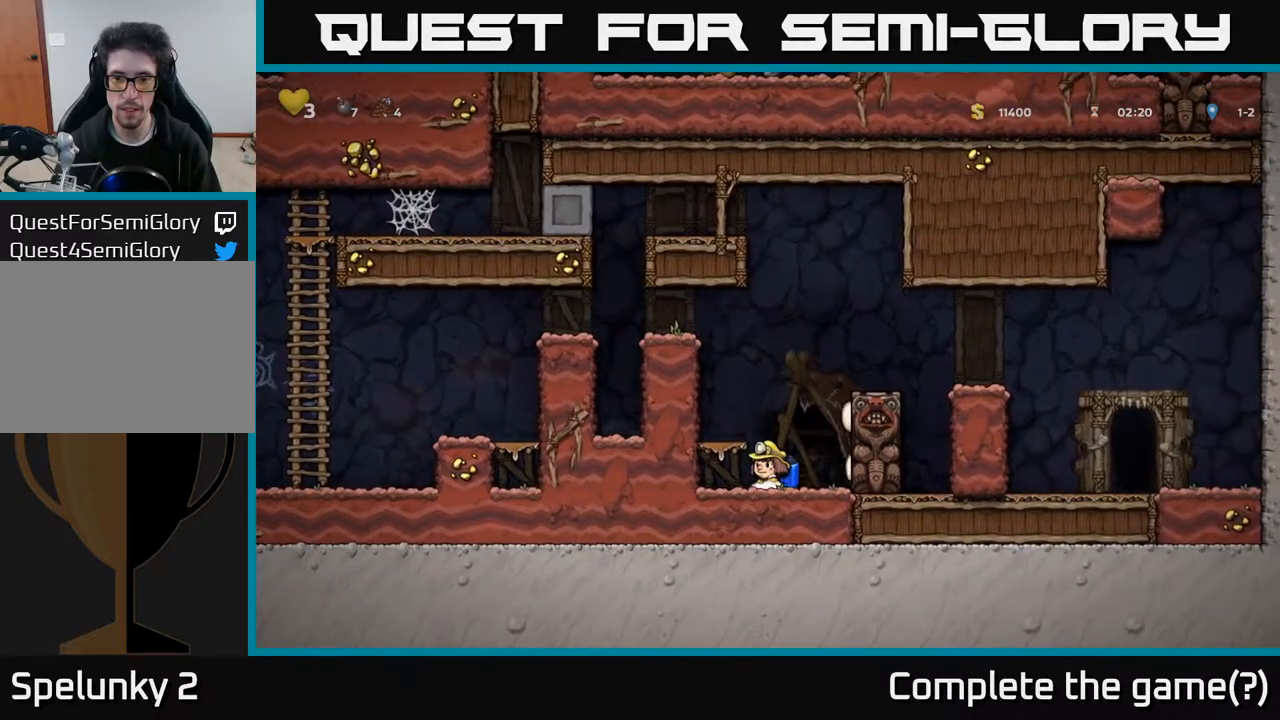
{"buttons": ["A"], "left_stick": "center", "right_stick": "center", "events": [[217, "A", "down"], [350, "A", "up"], [400, "A", "down"]]}
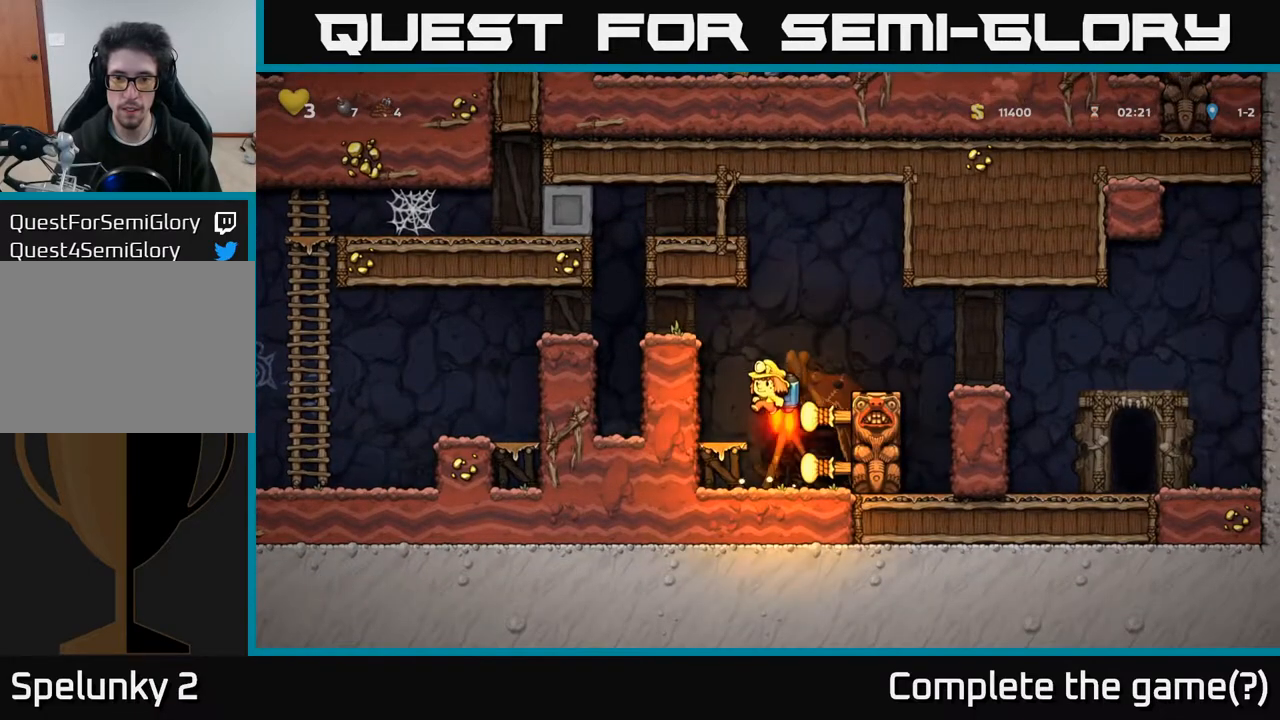
{"buttons": ["A", "DPAD_RIGHT"], "left_stick": "center", "right_stick": "center", "events": [[83, "DPAD_RIGHT", "down"], [150, "A", "up"], [450, "A", "down"]]}
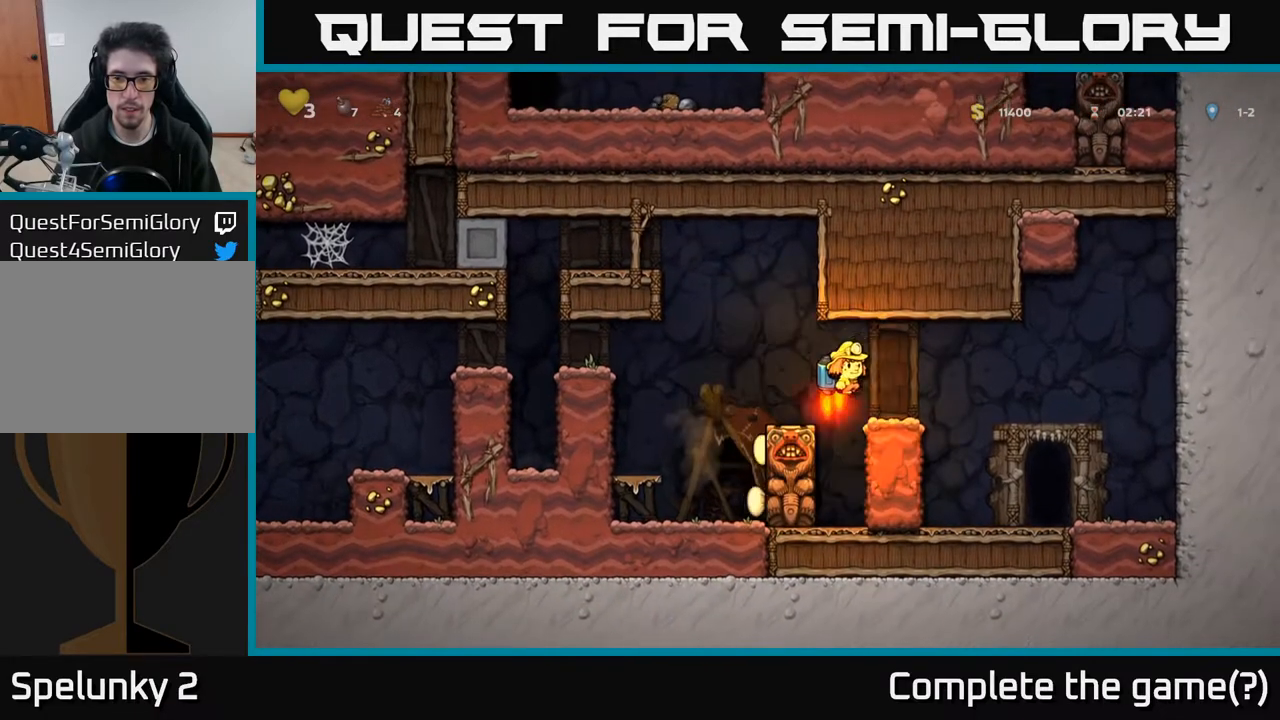
{"buttons": ["DPAD_RIGHT"], "left_stick": "center", "right_stick": "center", "events": [[50, "A", "up"], [283, "DPAD_RIGHT", "up"], [450, "DPAD_RIGHT", "down"]]}
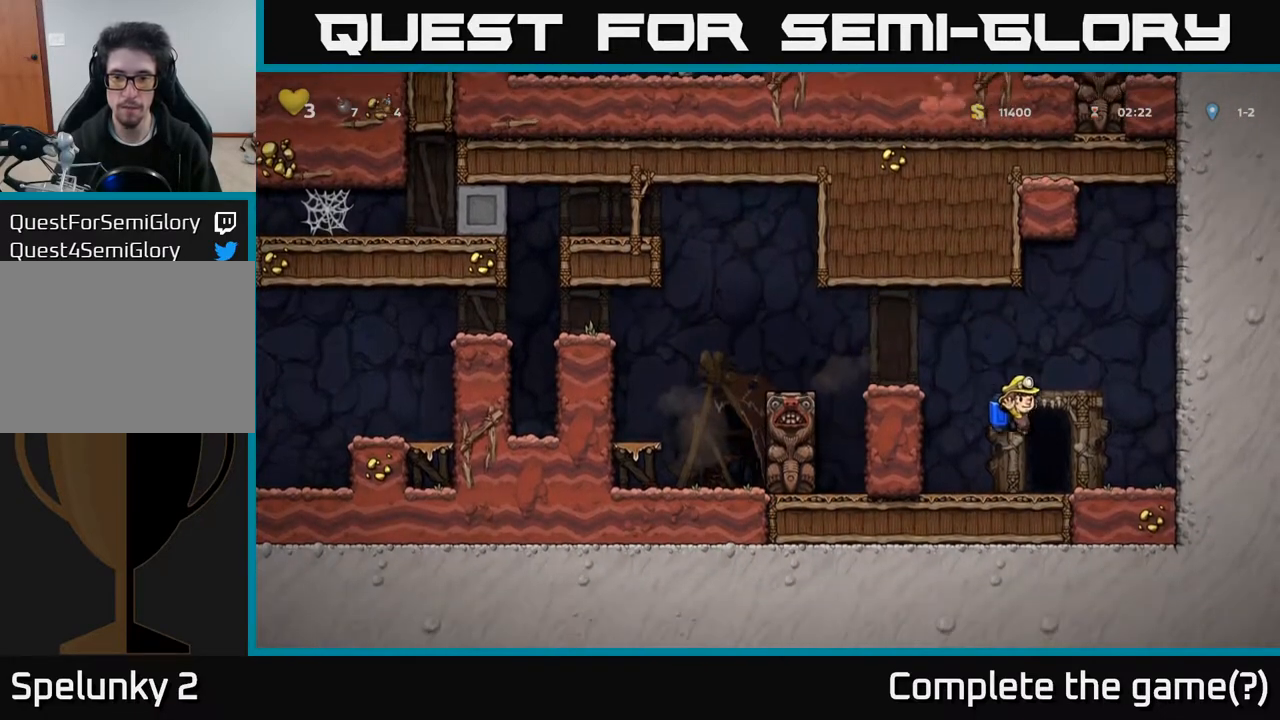
{"buttons": [], "left_stick": "center", "right_stick": "center", "events": [[33, "DPAD_RIGHT", "up"], [150, "L2", "down"], [233, "L2", "up"], [317, "L2", "down"], [400, "L2", "up"]]}
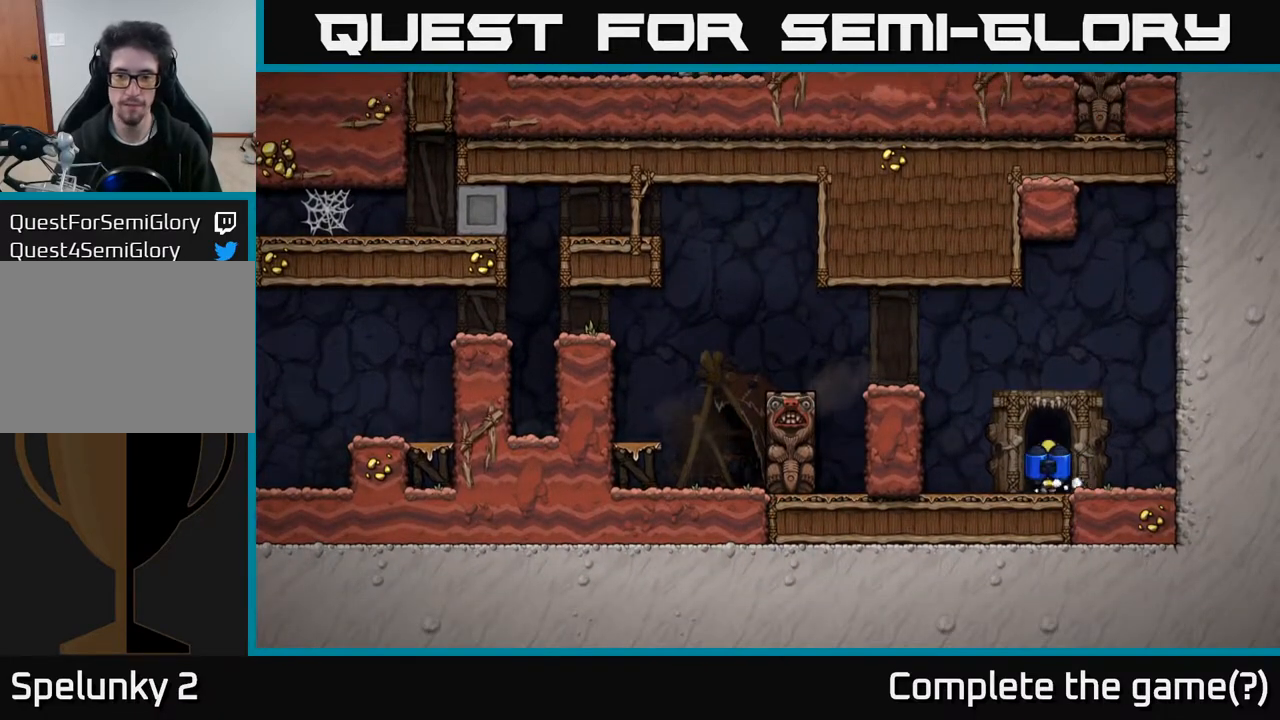
{"buttons": [], "left_stick": "center", "right_stick": "center", "events": [[17, "L2", "down"], [100, "L2", "up"], [217, "L2", "down"], [333, "L2", "up"]]}
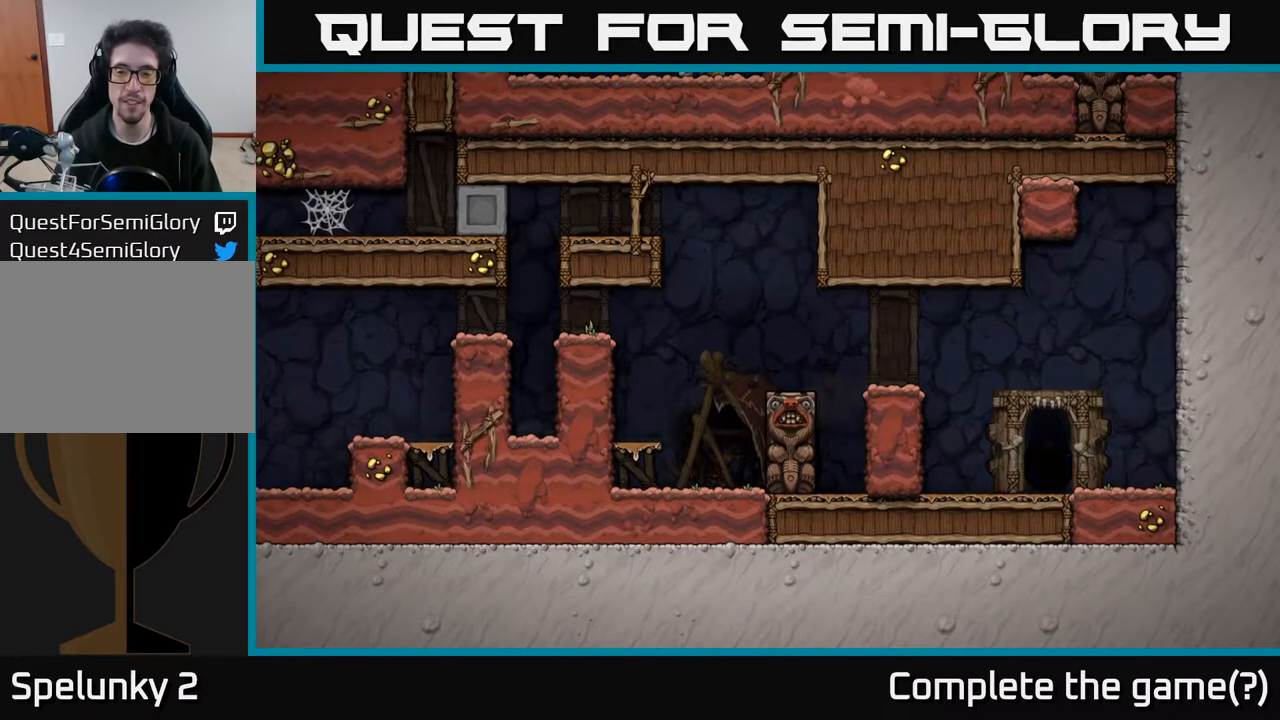
{"buttons": [], "left_stick": "center", "right_stick": "center", "events": []}
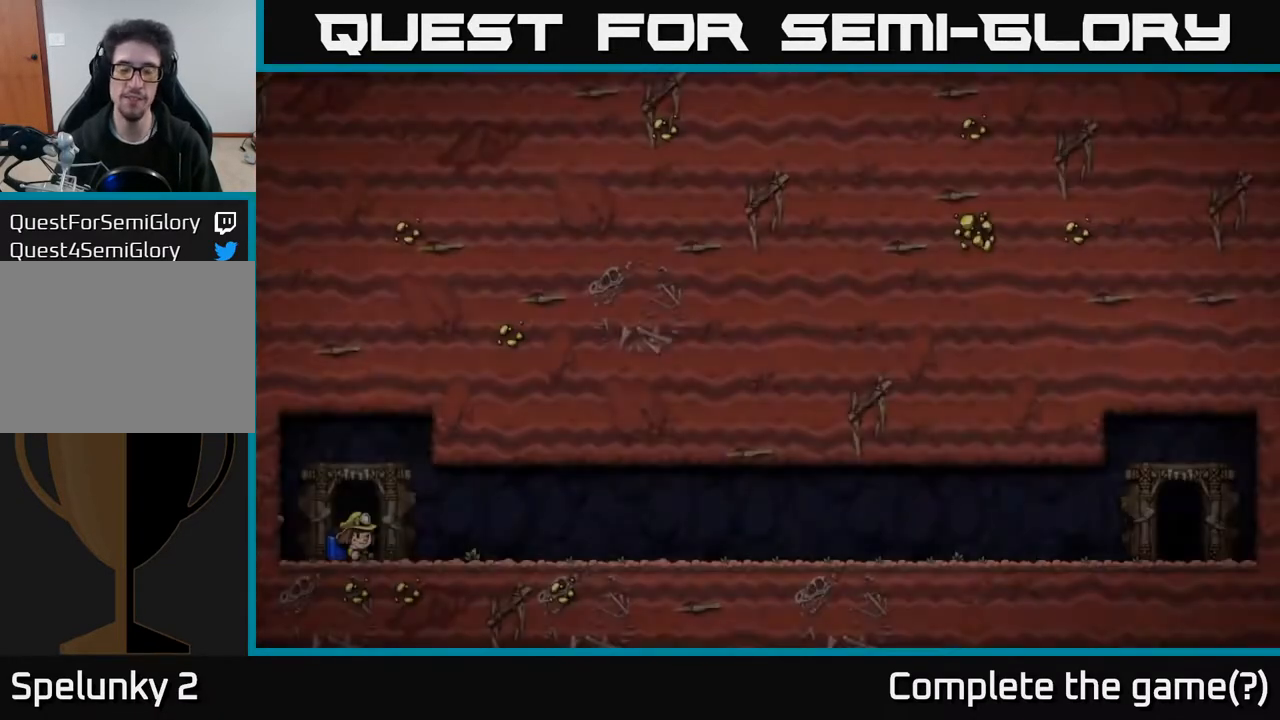
{"buttons": [], "left_stick": "center", "right_stick": "center", "events": []}
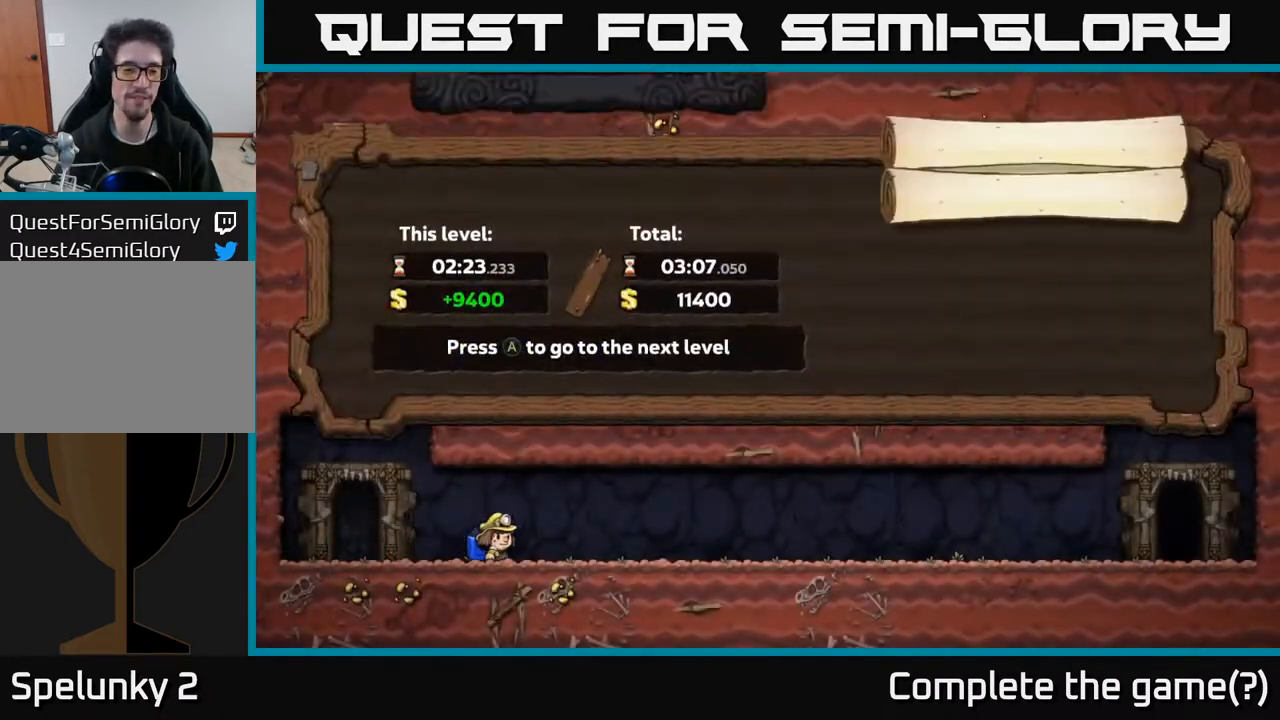
{"buttons": [], "left_stick": "center", "right_stick": "center", "events": []}